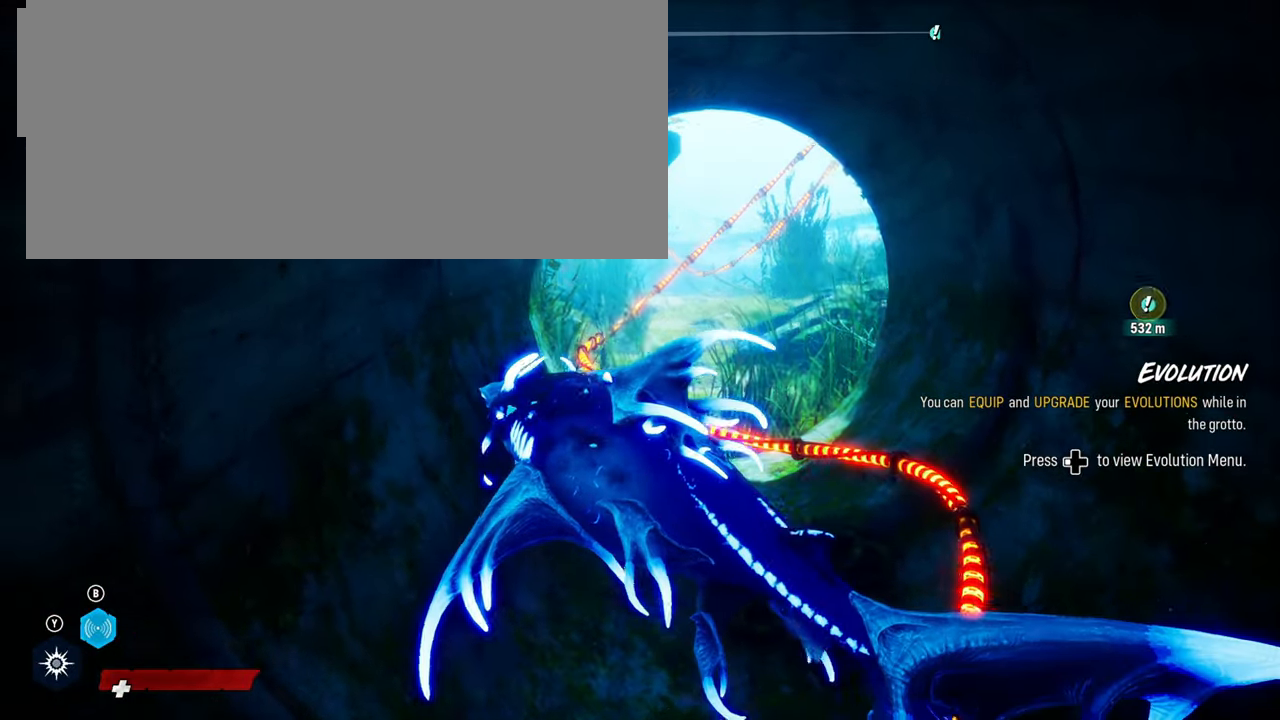
Gameplay with a controller (Xbox layout); each line is a JSON object with the inputs held at the frame after it. "events" lists button and stick changes between this image and that frame as [ms after this image, input, new state], when the widget could be followed in between.
{"buttons": [], "left_stick": "up", "right_stick": "center", "events": [[40, "right_stick", "center"], [100, "L2", "down"], [460, "L2", "up"]]}
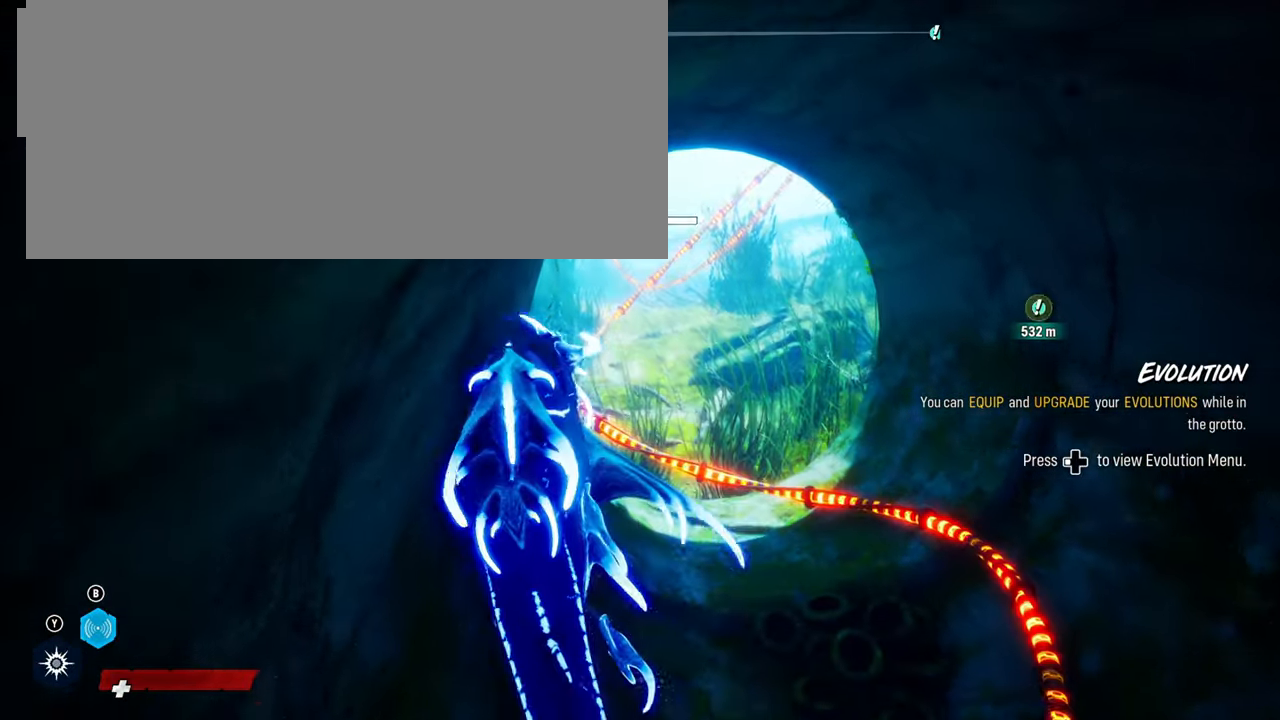
{"buttons": [], "left_stick": "up", "right_stick": "right", "events": [[440, "right_stick", "right"]]}
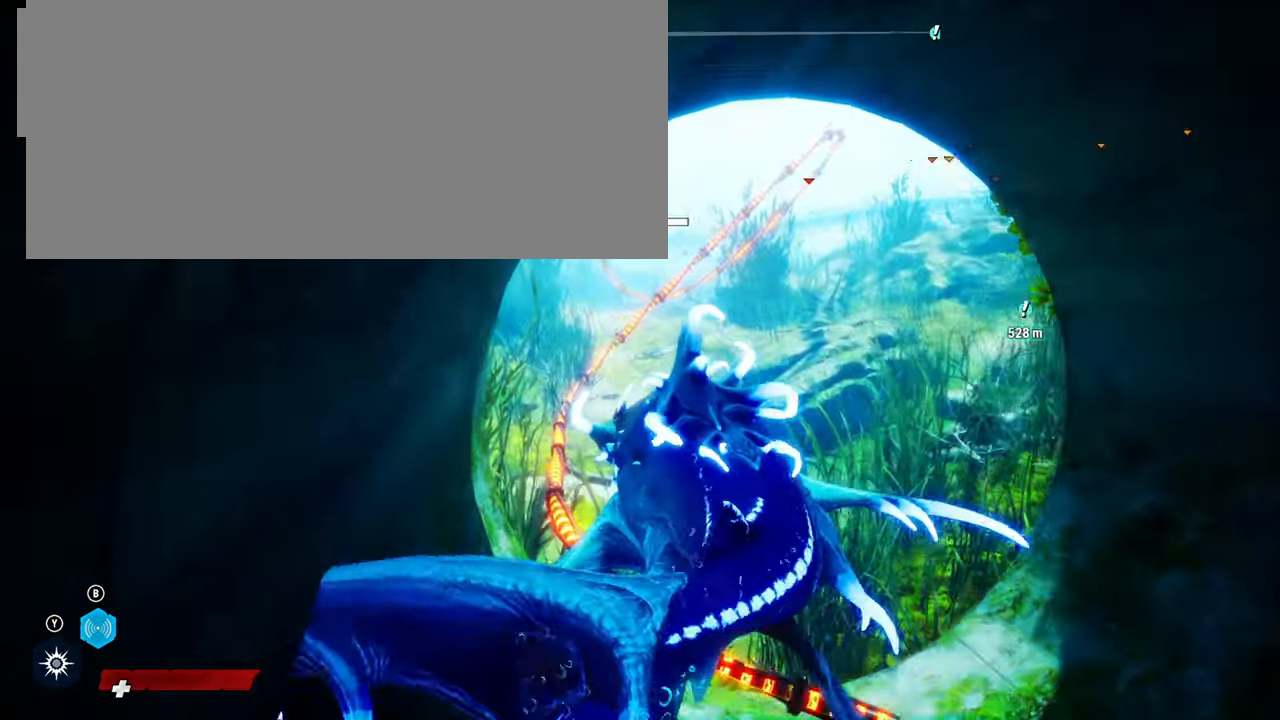
{"buttons": ["L2"], "left_stick": "up", "right_stick": "center", "events": [[240, "right_stick", "center"], [380, "L2", "down"]]}
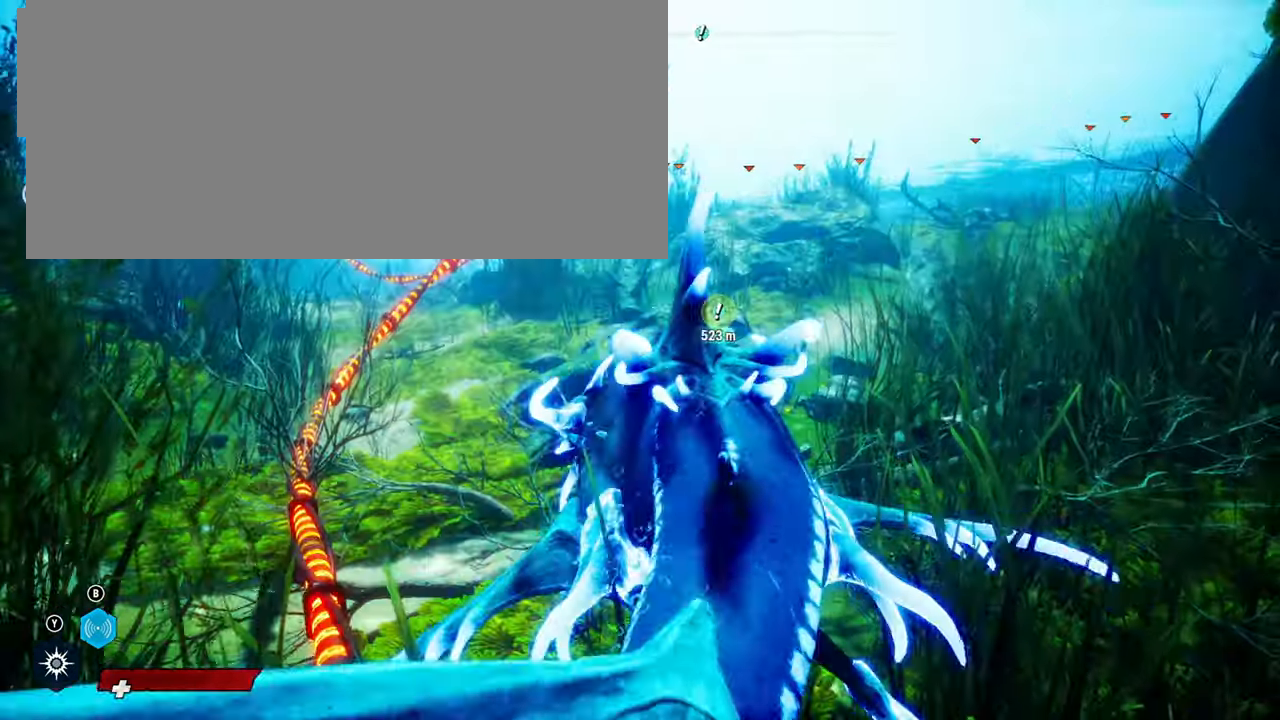
{"buttons": ["L2"], "left_stick": "up", "right_stick": "up", "events": [[60, "right_stick", "up"]]}
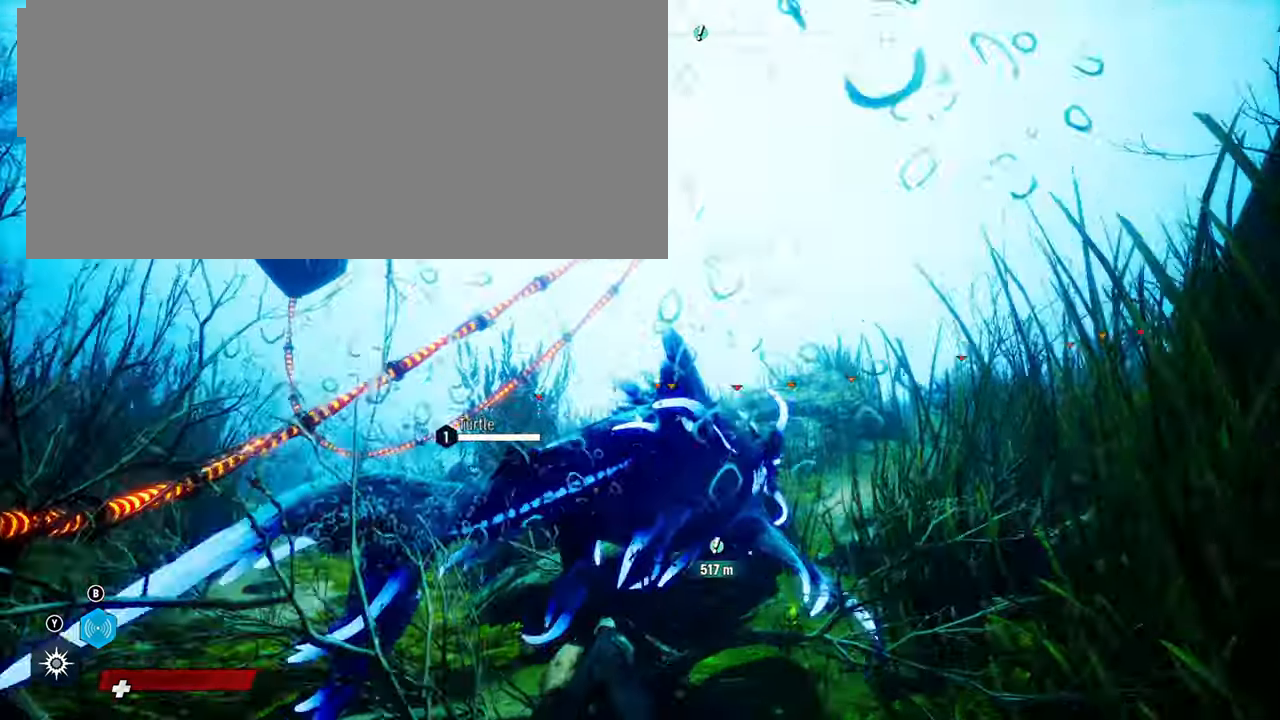
{"buttons": ["L2", "R2"], "left_stick": "up", "right_stick": "center", "events": [[40, "right_stick", "center"], [320, "R2", "down"]]}
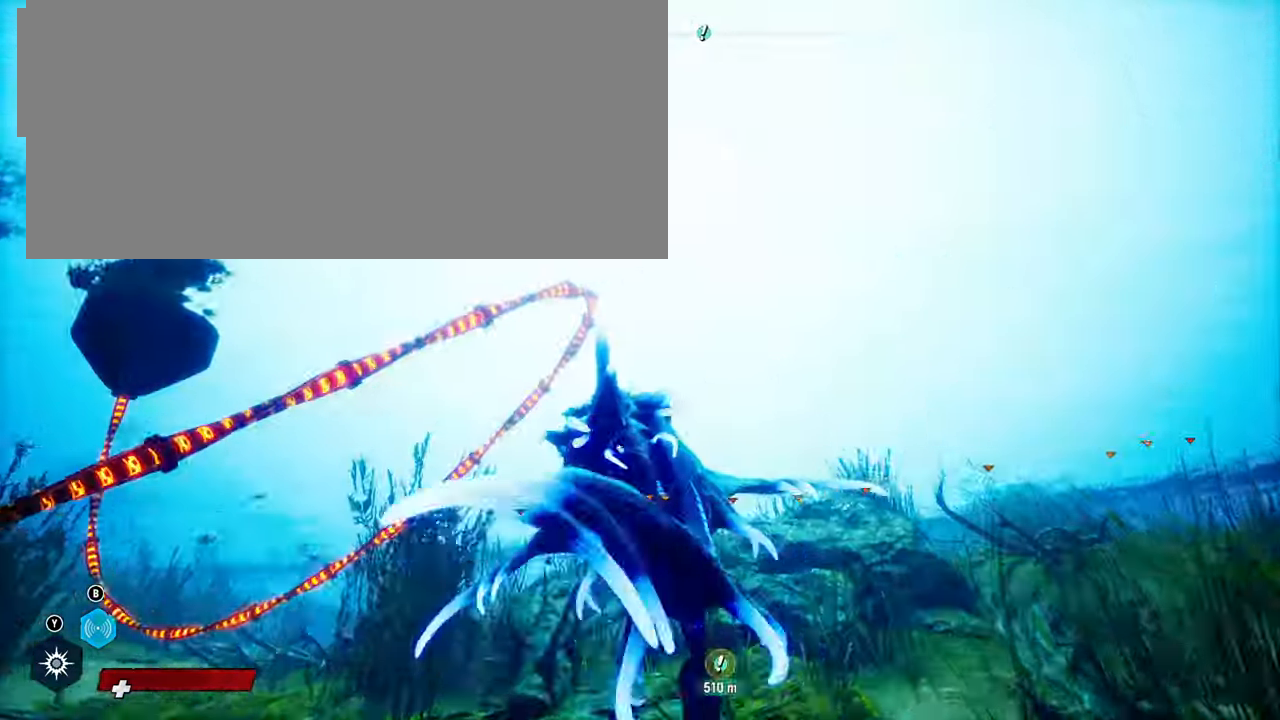
{"buttons": ["L2", "R2"], "left_stick": "up", "right_stick": "center", "events": [[220, "R2", "up"], [240, "right_stick", "down"], [420, "right_stick", "center"], [500, "R2", "down"]]}
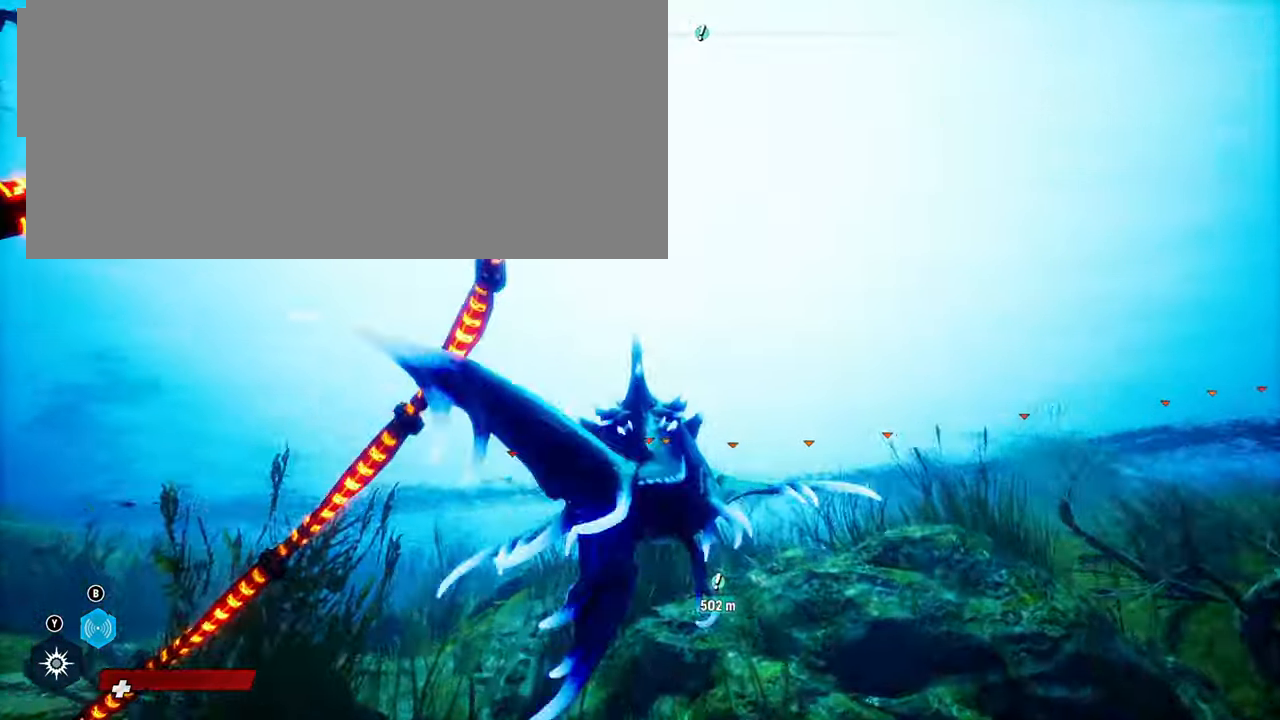
{"buttons": ["L2"], "left_stick": "up", "right_stick": "center", "events": [[280, "R2", "up"]]}
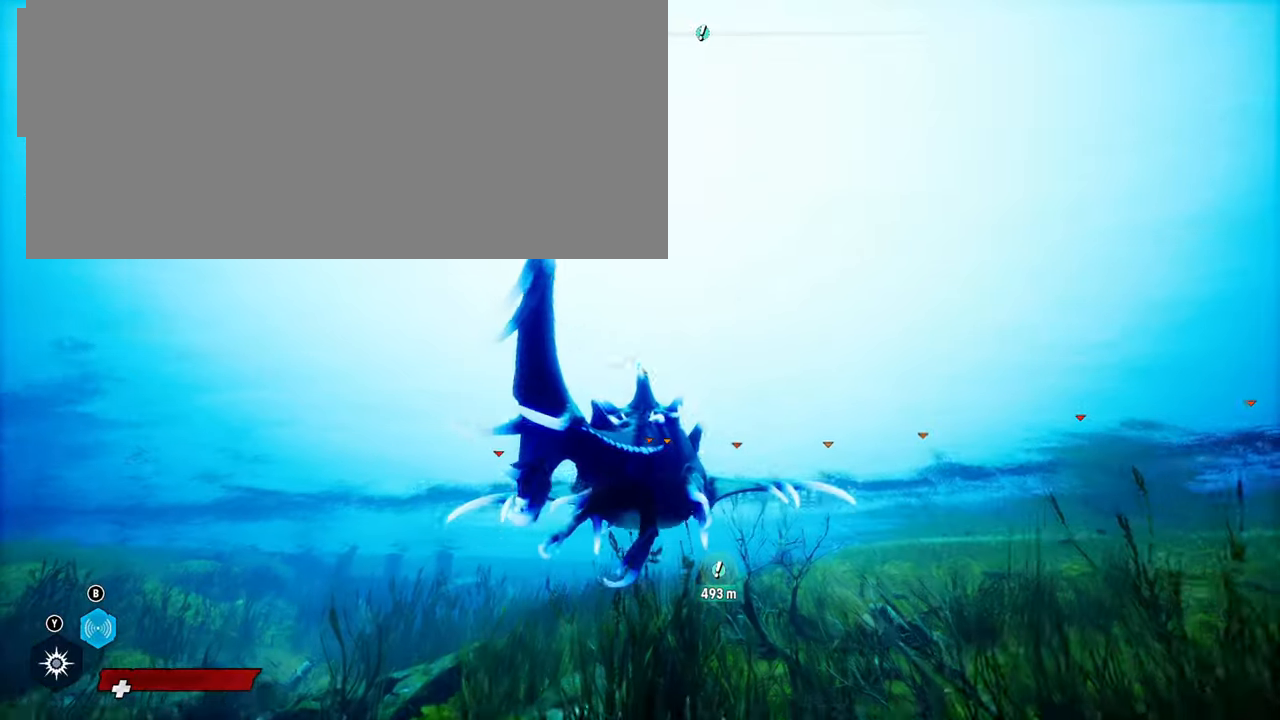
{"buttons": ["L2"], "left_stick": "up", "right_stick": "center", "events": [[180, "R2", "down"], [440, "R2", "up"]]}
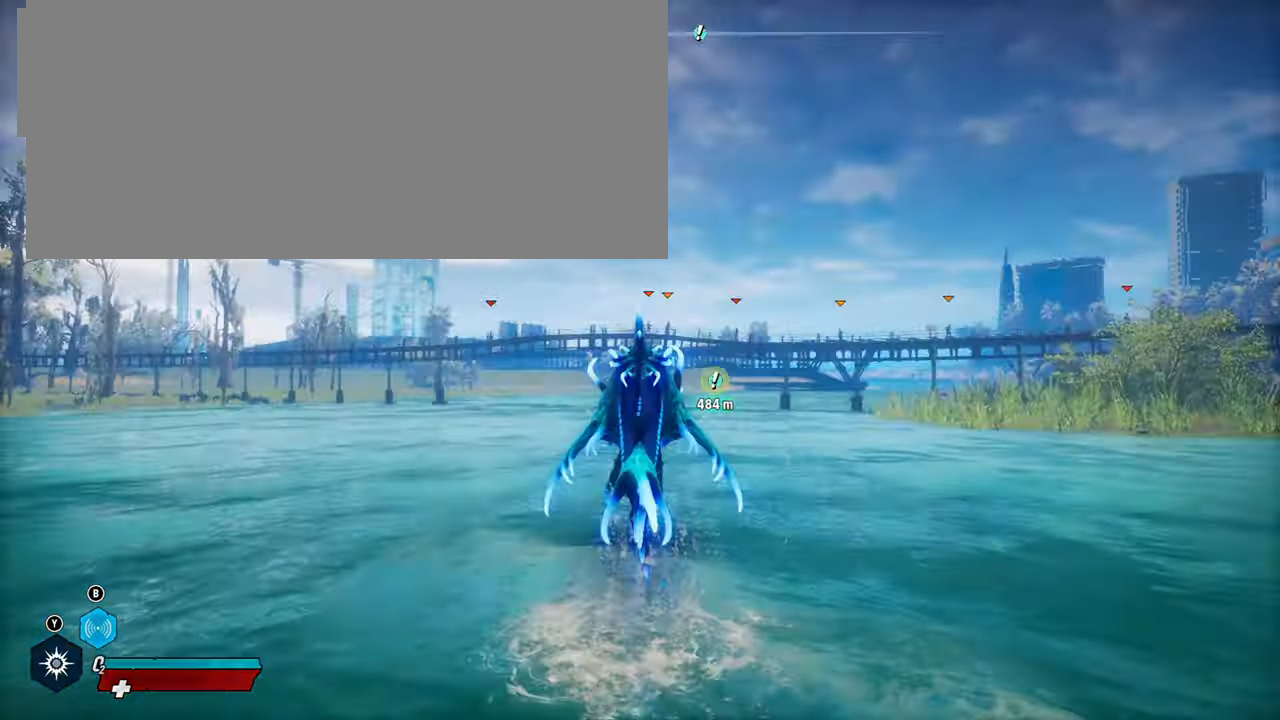
{"buttons": ["L2"], "left_stick": "up", "right_stick": "center", "events": [[60, "R2", "down"], [260, "R2", "up"]]}
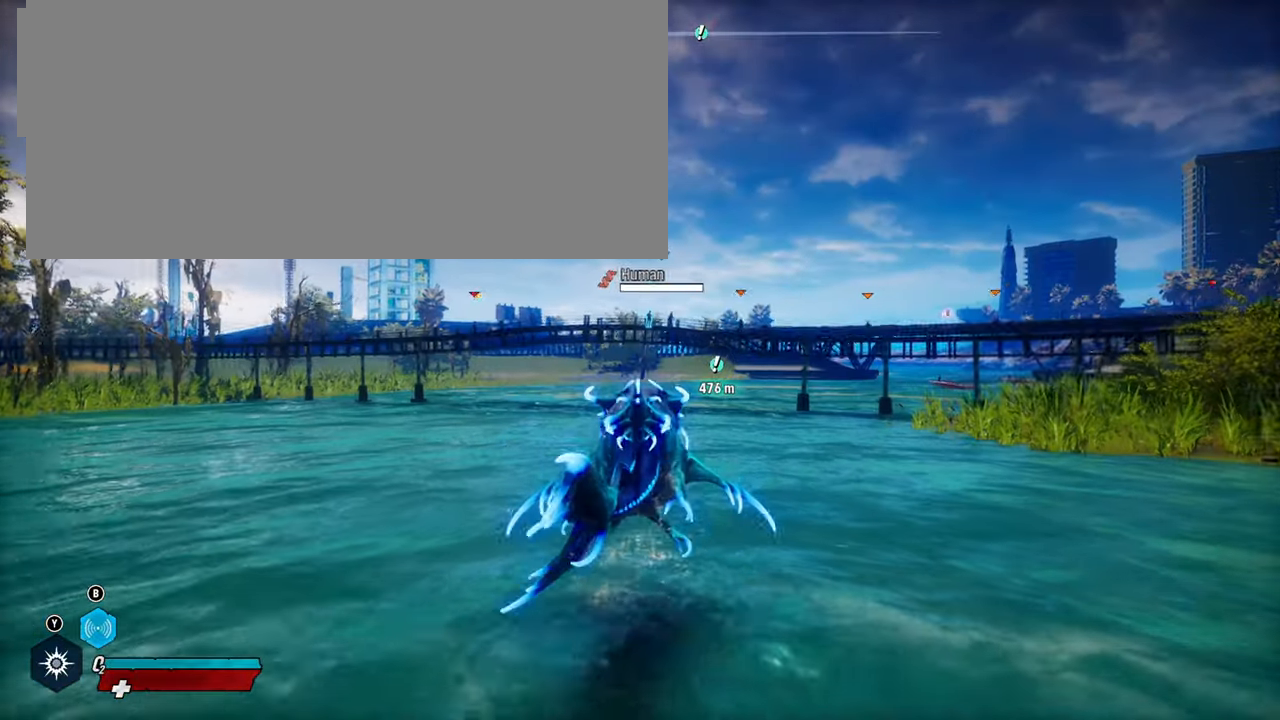
{"buttons": ["L2"], "left_stick": "up", "right_stick": "center", "events": []}
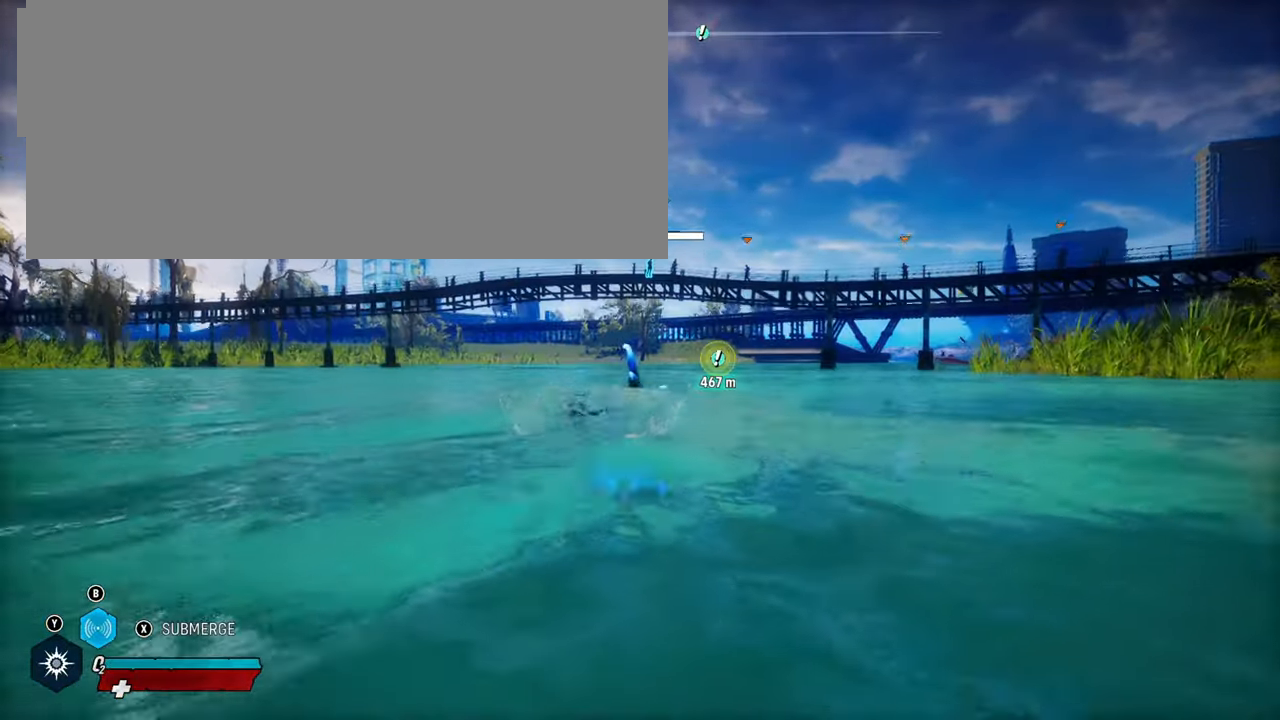
{"buttons": ["L2"], "left_stick": "up", "right_stick": "center", "events": [[60, "R2", "down"], [340, "R2", "up"]]}
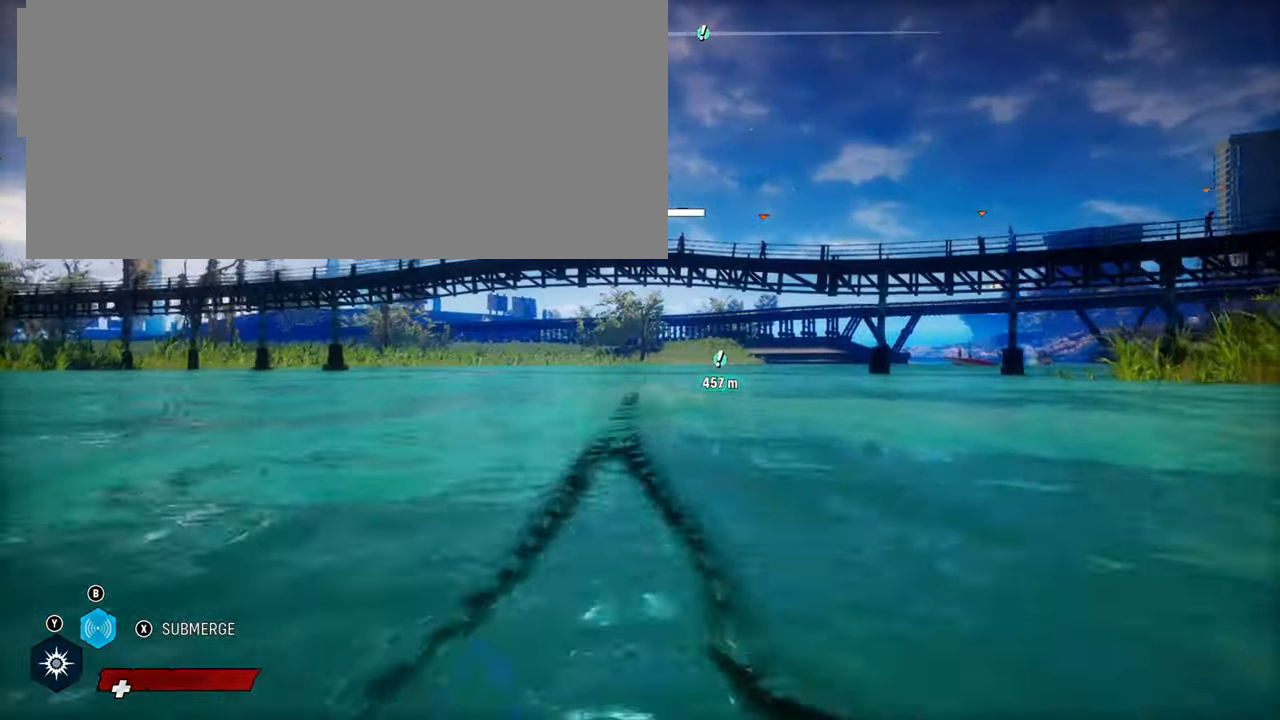
{"buttons": ["L2"], "left_stick": "up", "right_stick": "center", "events": [[220, "right_stick", "right"], [320, "right_stick", "center"]]}
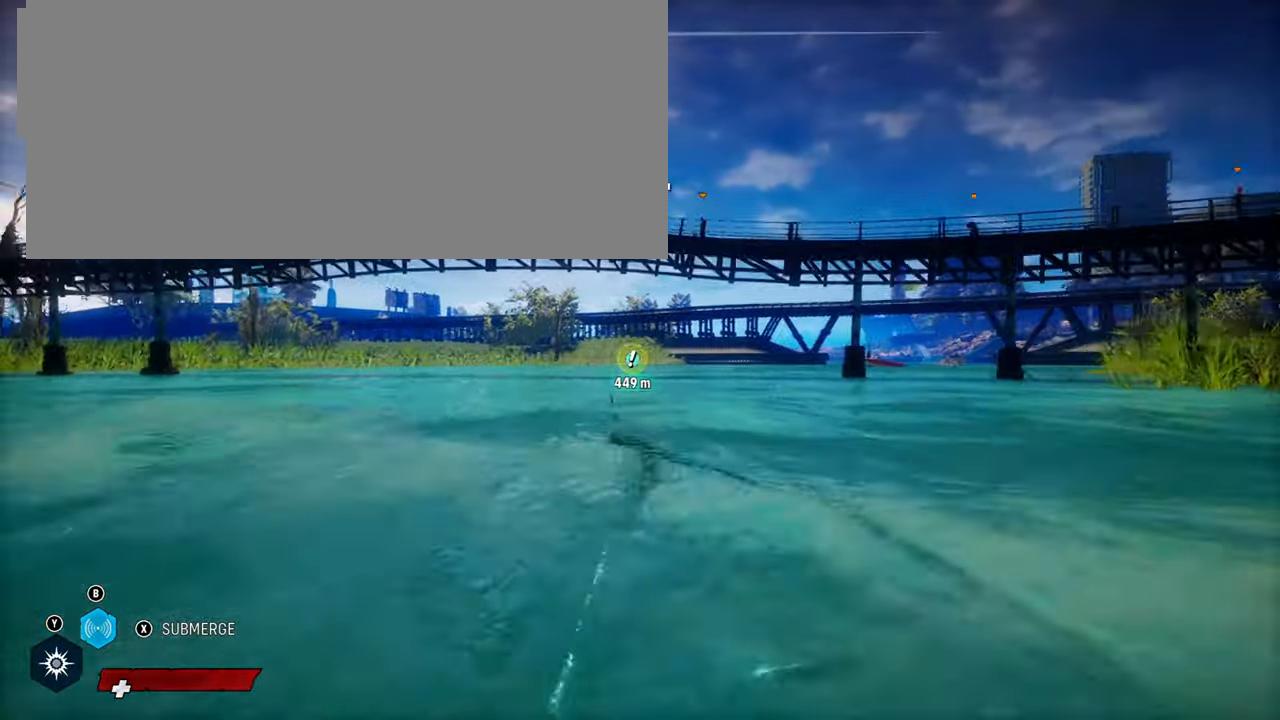
{"buttons": [], "left_stick": "center", "right_stick": "center", "events": [[60, "L2", "up"], [160, "left_stick", "center"]]}
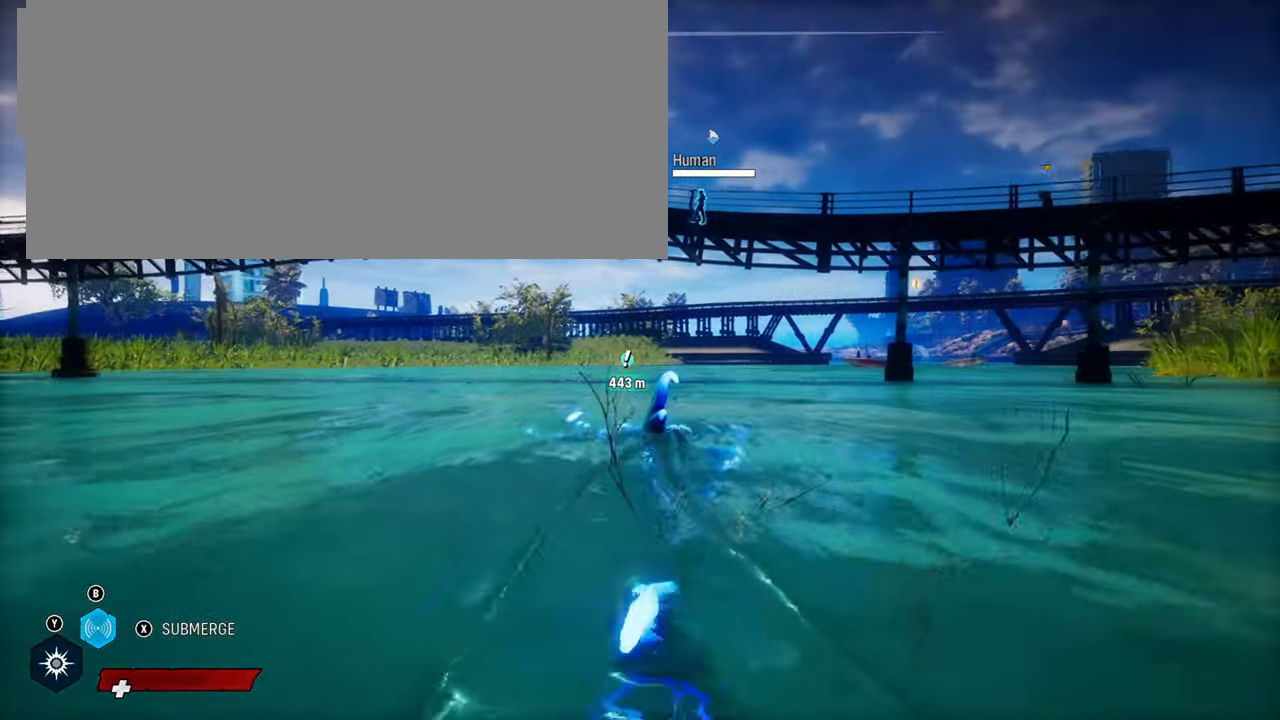
{"buttons": [], "left_stick": "center", "right_stick": "center", "events": []}
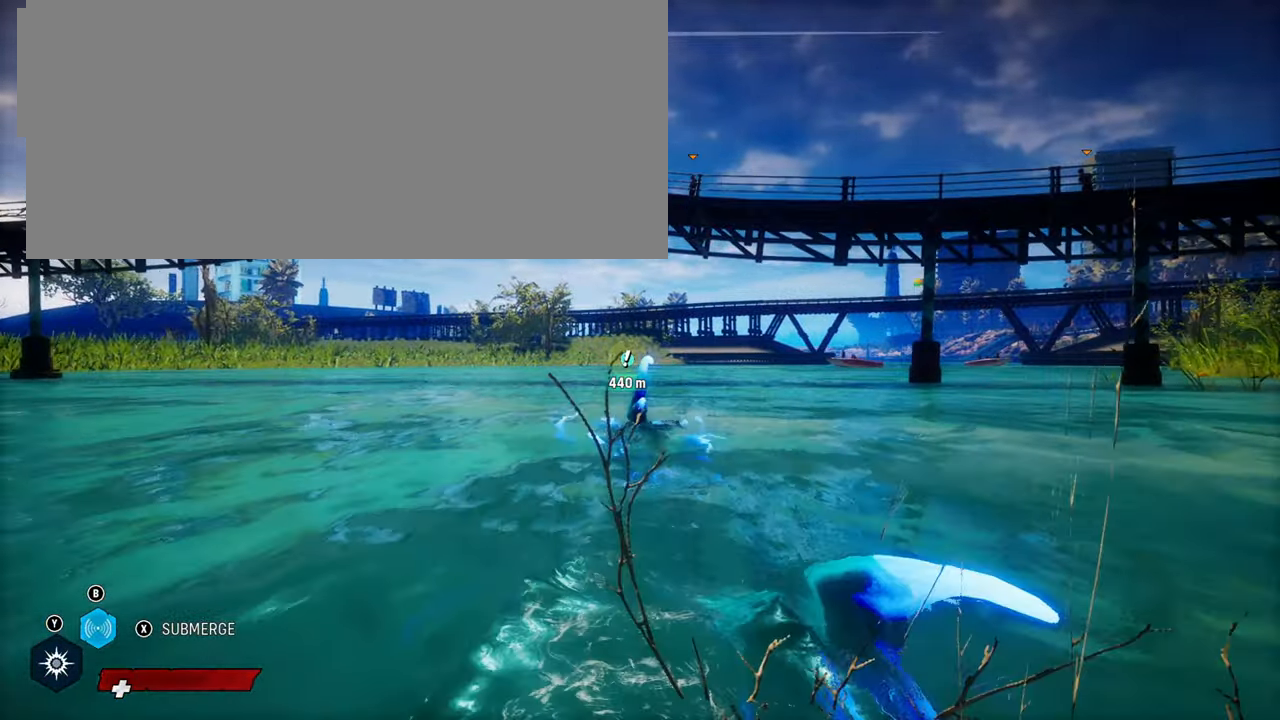
{"buttons": ["L2", "R1"], "left_stick": "up", "right_stick": "center", "events": [[220, "L2", "down"], [220, "left_stick", "up"], [480, "R1", "down"]]}
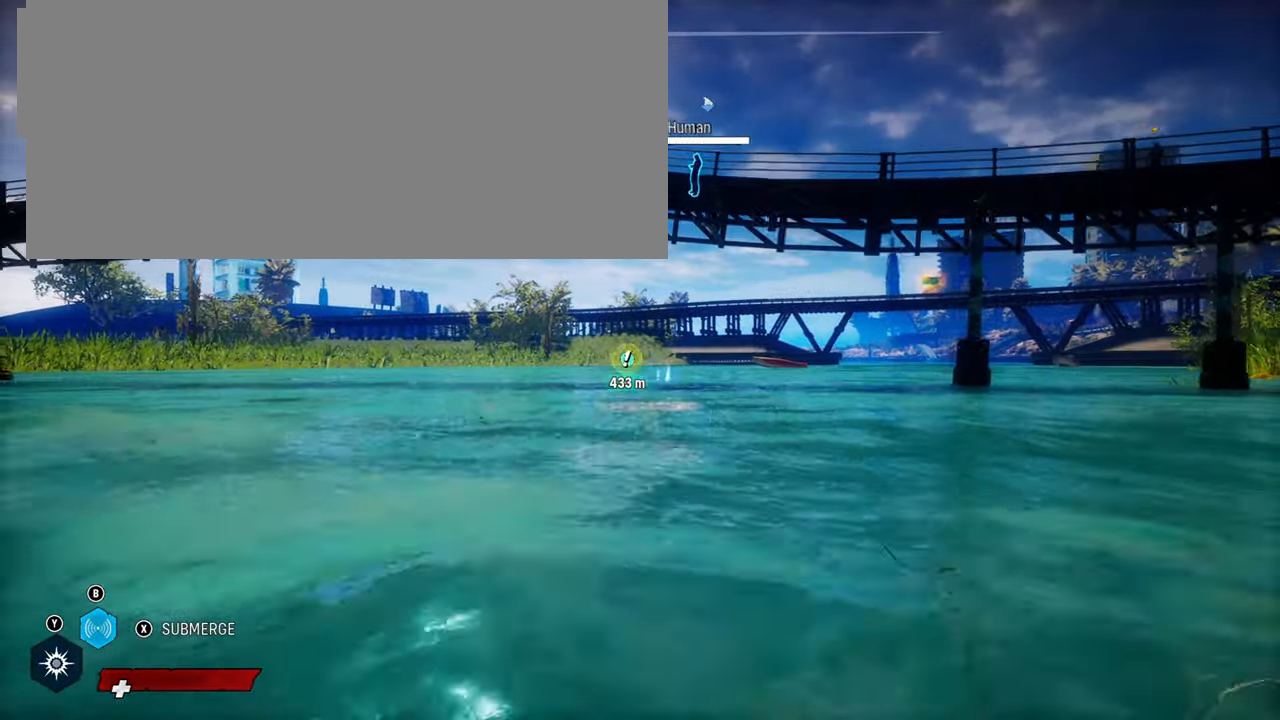
{"buttons": ["L2"], "left_stick": "up", "right_stick": "center", "events": [[160, "R1", "up"], [320, "right_stick", "right"], [480, "right_stick", "center"]]}
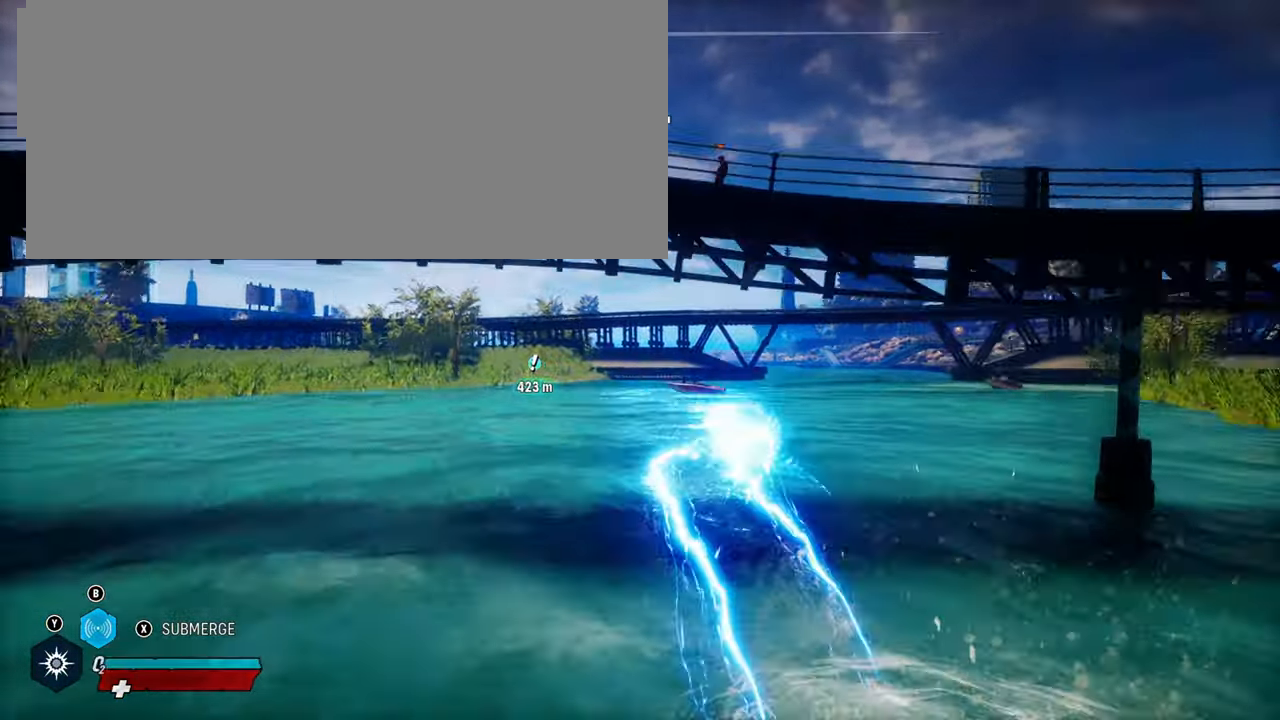
{"buttons": ["L2"], "left_stick": "up", "right_stick": "center", "events": []}
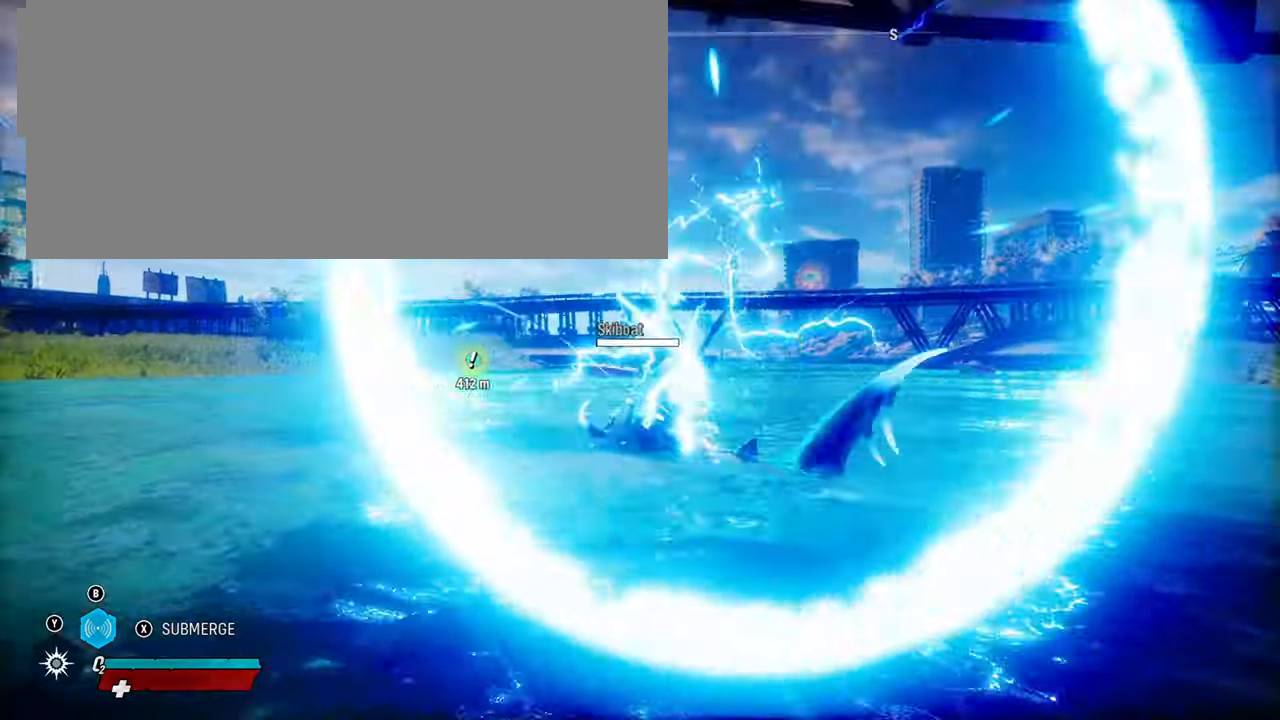
{"buttons": ["L2"], "left_stick": "up", "right_stick": "center", "events": [[180, "R1", "down"], [360, "R1", "up"]]}
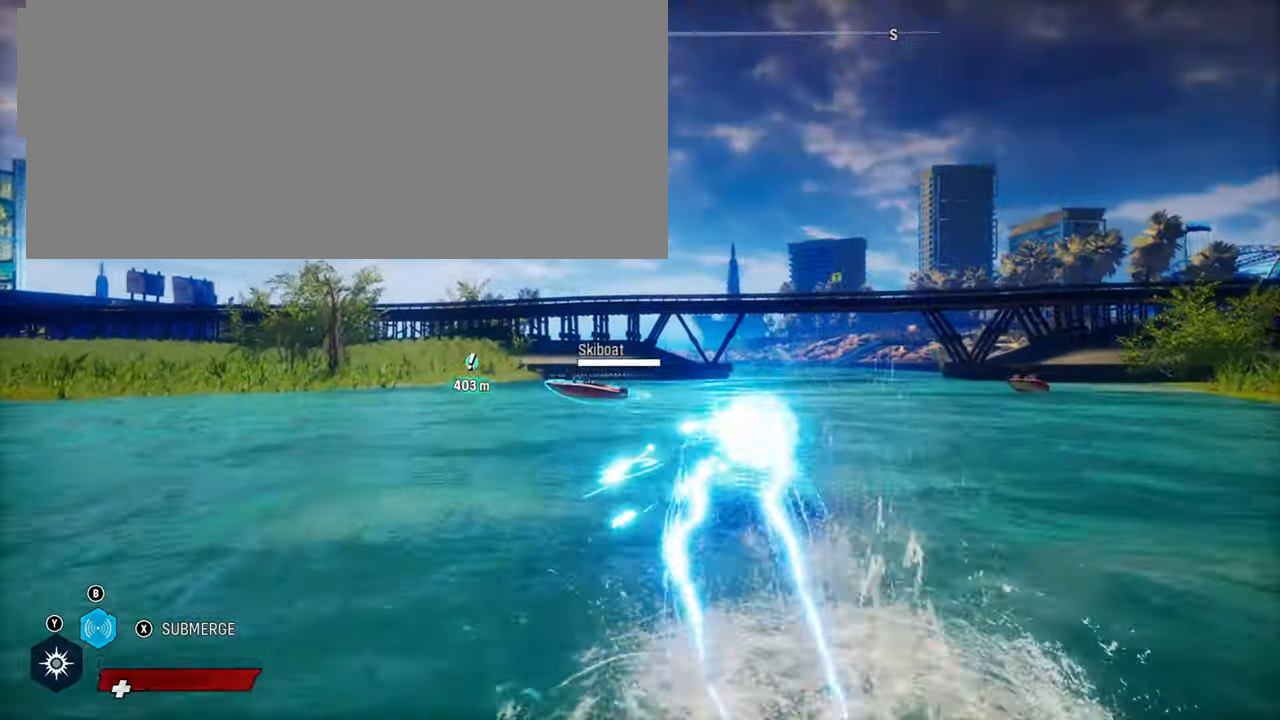
{"buttons": ["L2"], "left_stick": "up", "right_stick": "center", "events": []}
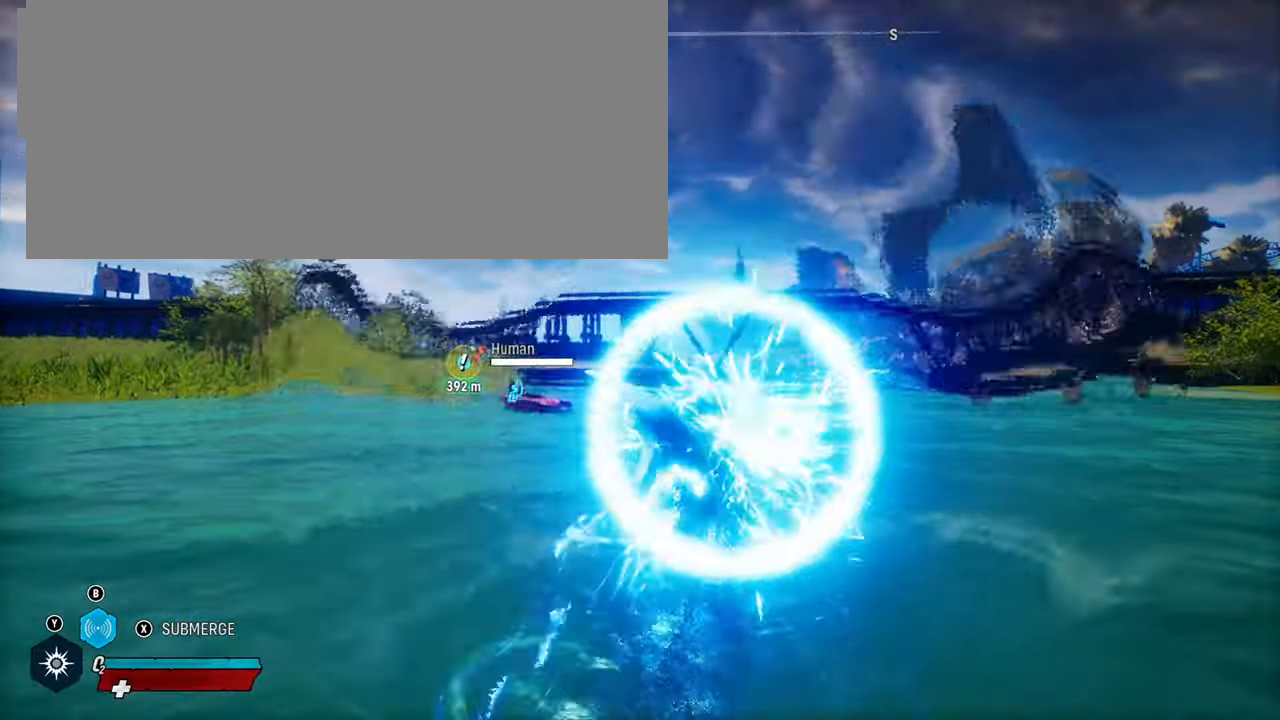
{"buttons": ["L2"], "left_stick": "up", "right_stick": "center", "events": [[240, "R1", "down"], [400, "R1", "up"]]}
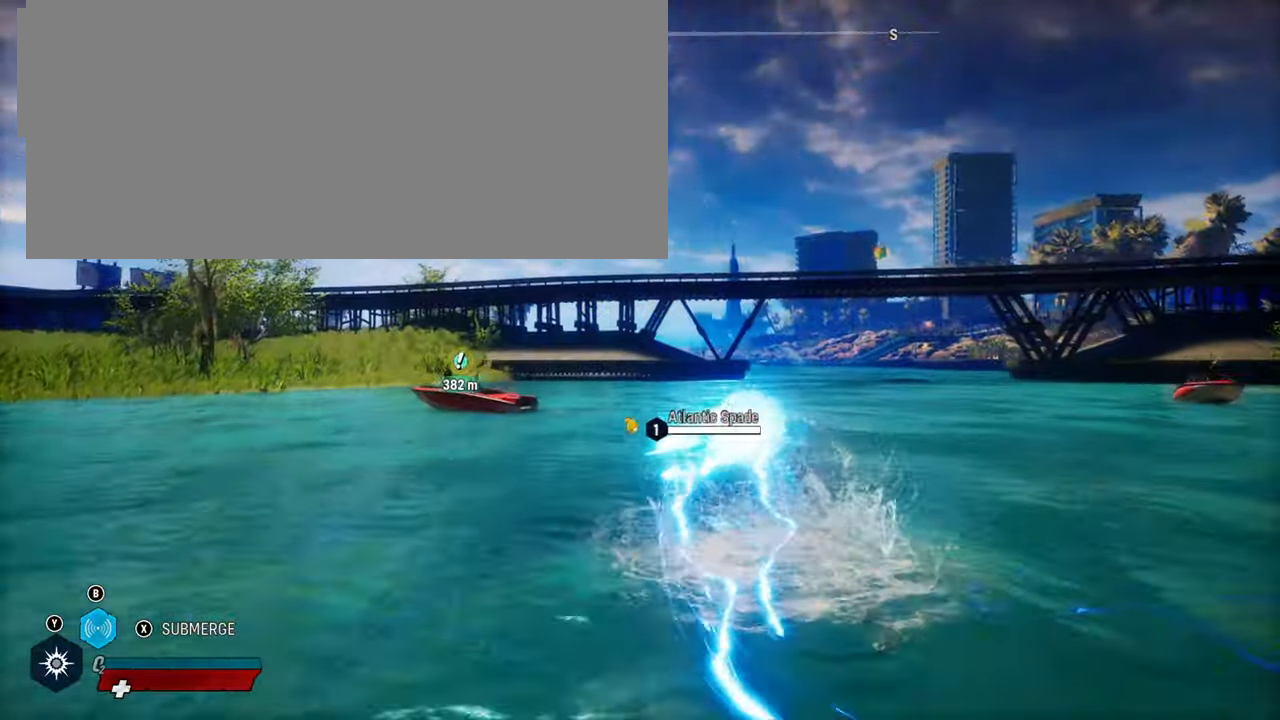
{"buttons": ["L2"], "left_stick": "up", "right_stick": "center", "events": []}
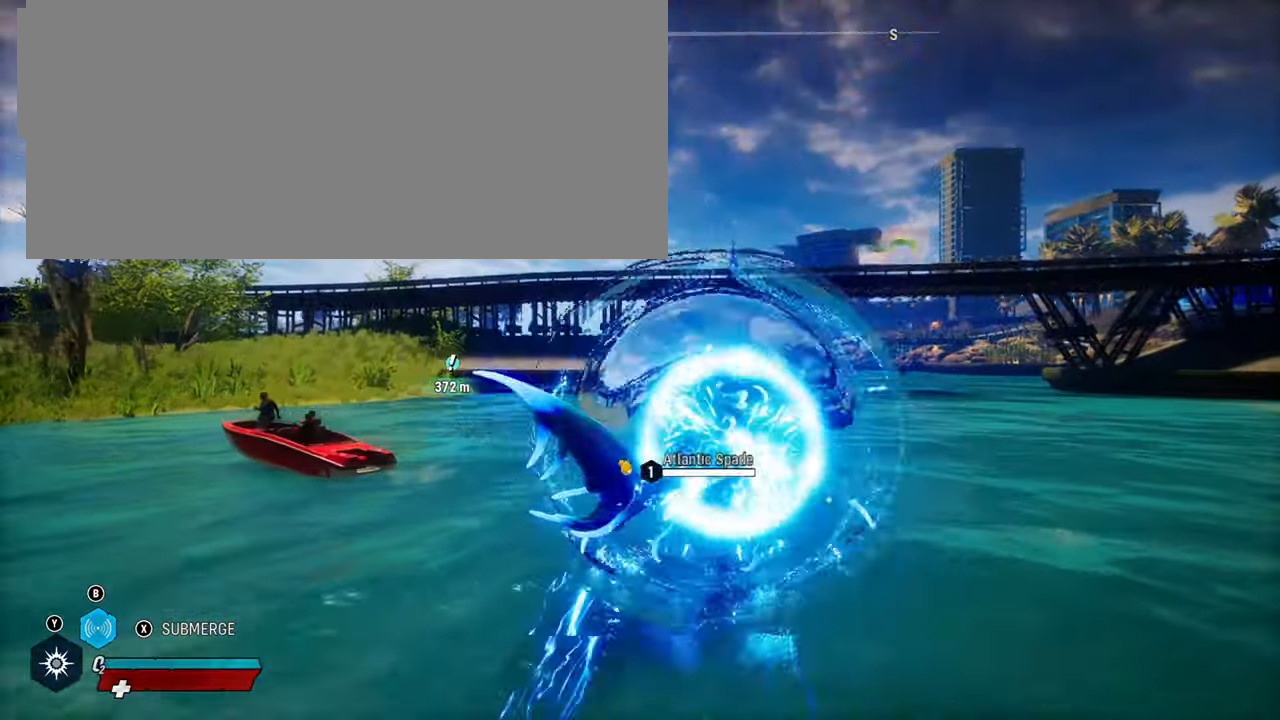
{"buttons": ["L2"], "left_stick": "up", "right_stick": "center", "events": []}
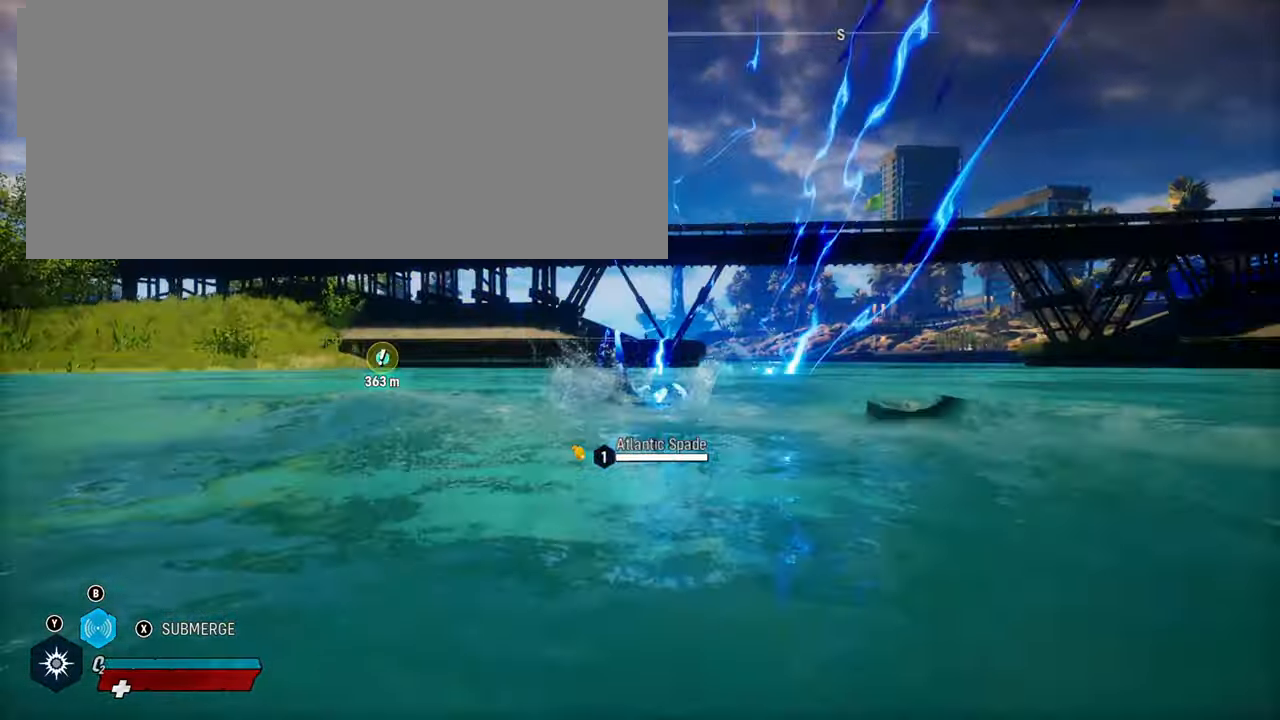
{"buttons": ["L2"], "left_stick": "up", "right_stick": "center", "events": [[200, "R1", "down"], [360, "R1", "up"]]}